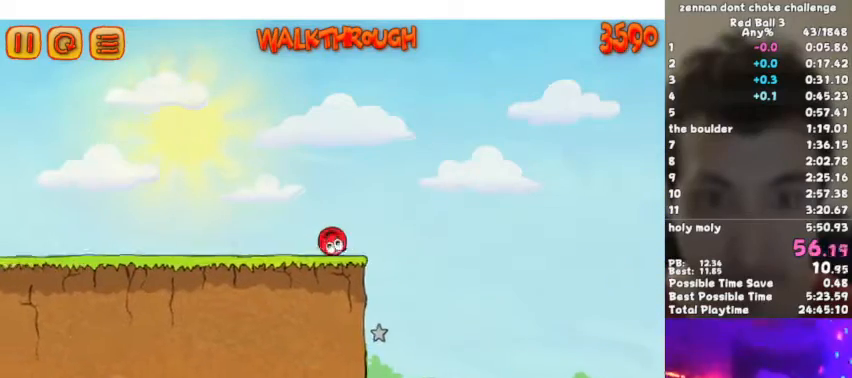
Gameplay with keyboard; each line is a JSON object with the keys held at the frame after it. "events" lists presses ("down") and releases ("up") of "down", "escape", "left", "p", "r", "right" and "up" between this image and that frame as [ms after this image, input, new state], when the widget could be followed in between. No other keys are recorded. Mouse input is not recorded.
{"keys": ["right"], "events": []}
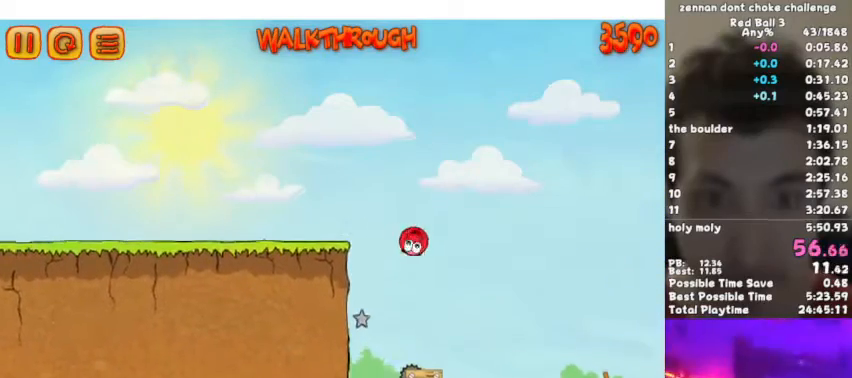
{"keys": ["right"], "events": []}
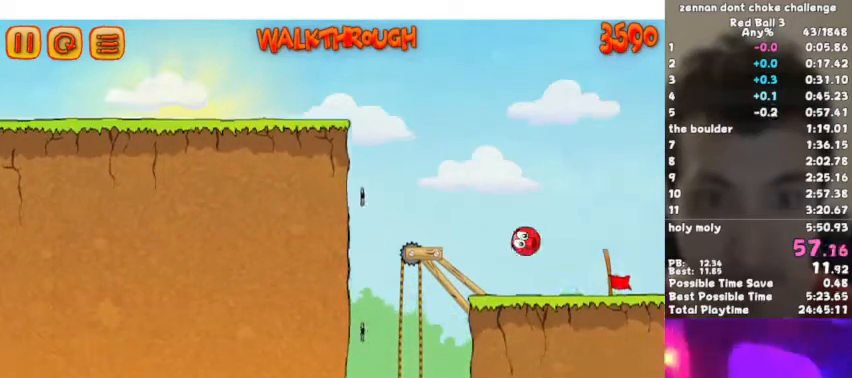
{"keys": ["right"], "events": []}
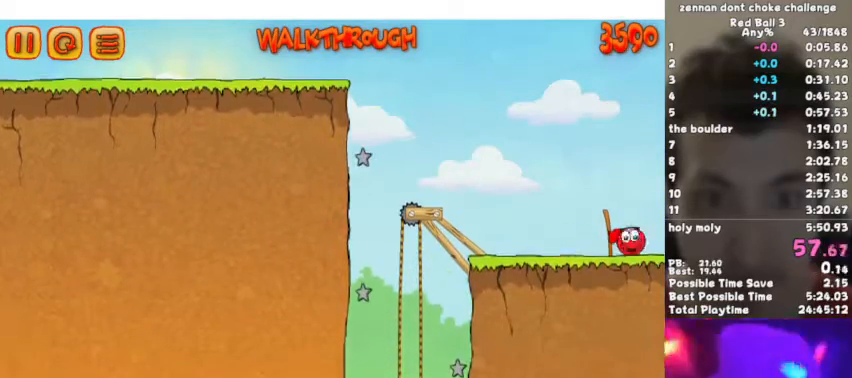
{"keys": ["right"], "events": []}
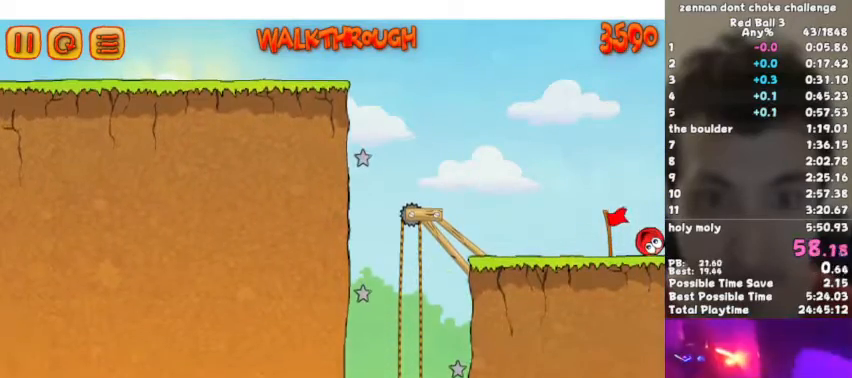
{"keys": ["right"], "events": []}
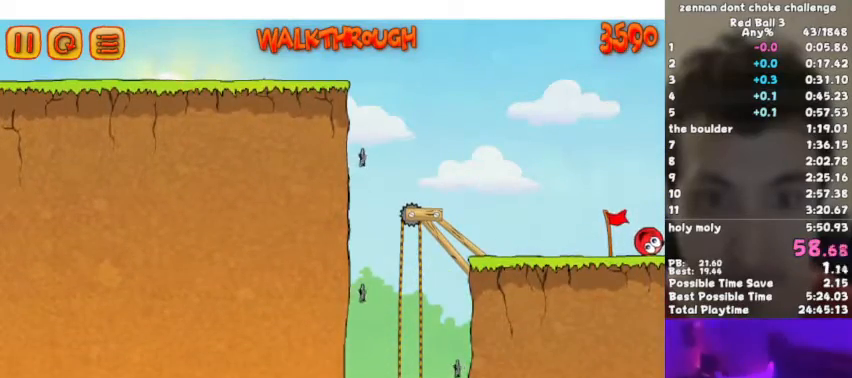
{"keys": ["right"], "events": []}
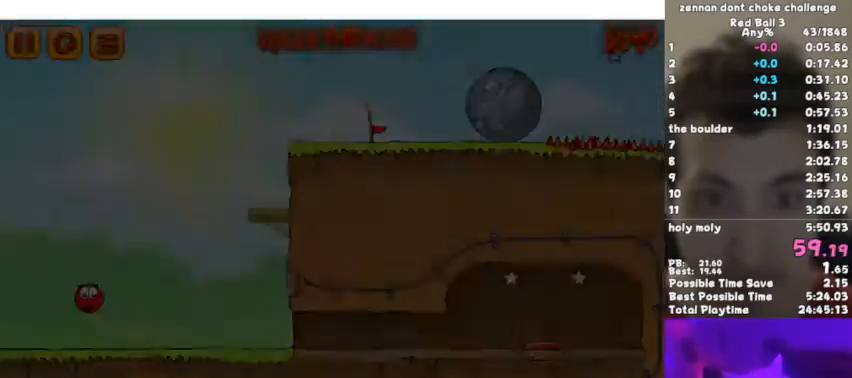
{"keys": ["p", "up"], "events": [[400, "p", "down"], [400, "up", "down"], [467, "right", "up"]]}
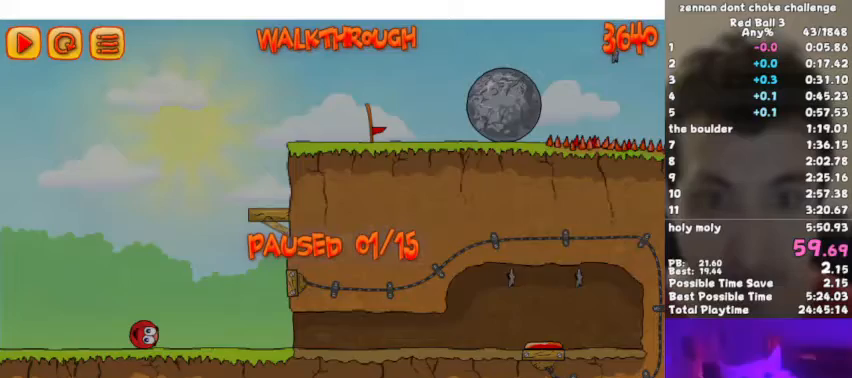
{"keys": ["up"], "events": [[33, "p", "up"]]}
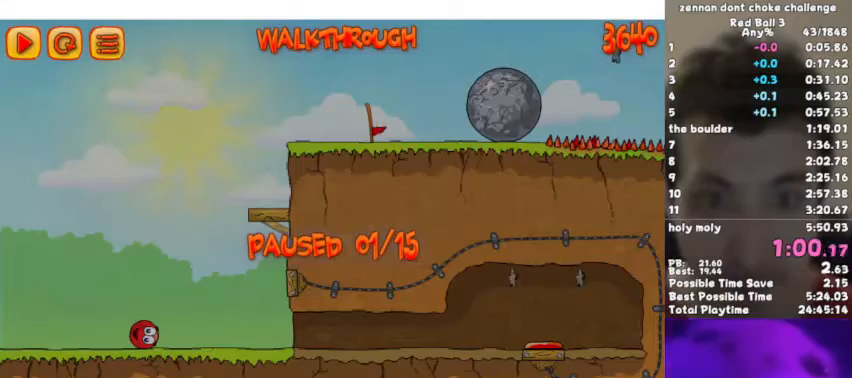
{"keys": ["up"], "events": [[33, "p", "down"], [133, "p", "up"], [233, "left", "down"], [300, "left", "up"]]}
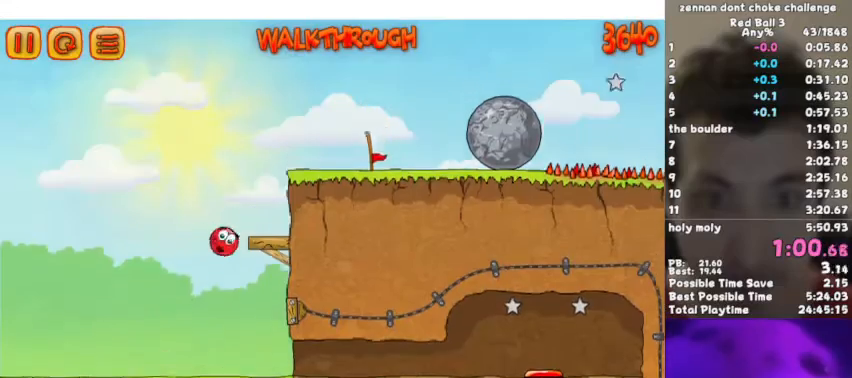
{"keys": ["right", "up"], "events": [[67, "right", "down"]]}
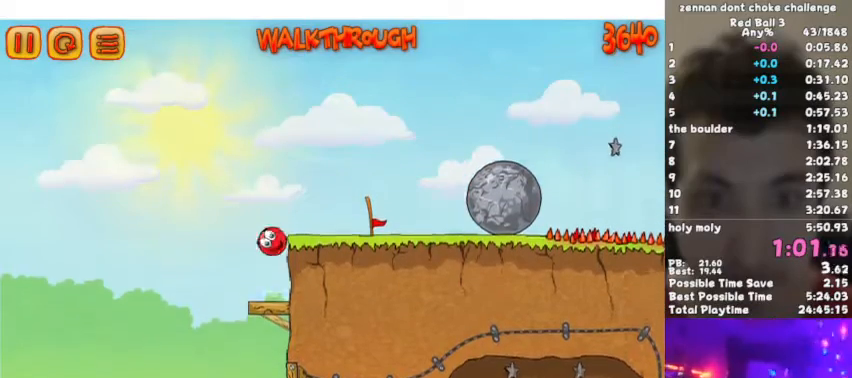
{"keys": ["right", "up"], "events": []}
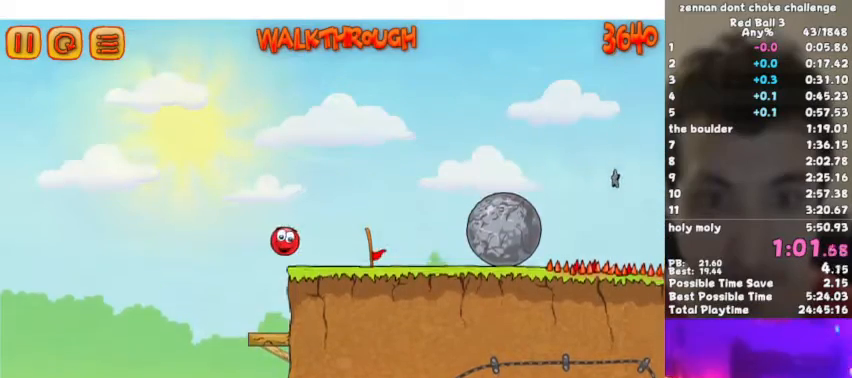
{"keys": ["right"], "events": [[167, "up", "up"]]}
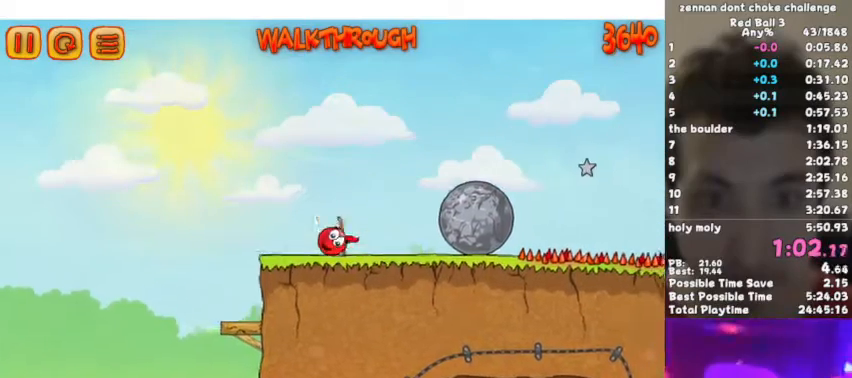
{"keys": ["right"], "events": []}
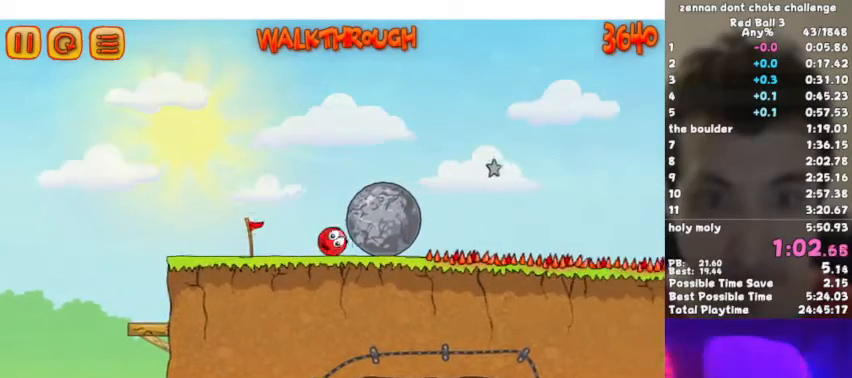
{"keys": ["right"], "events": []}
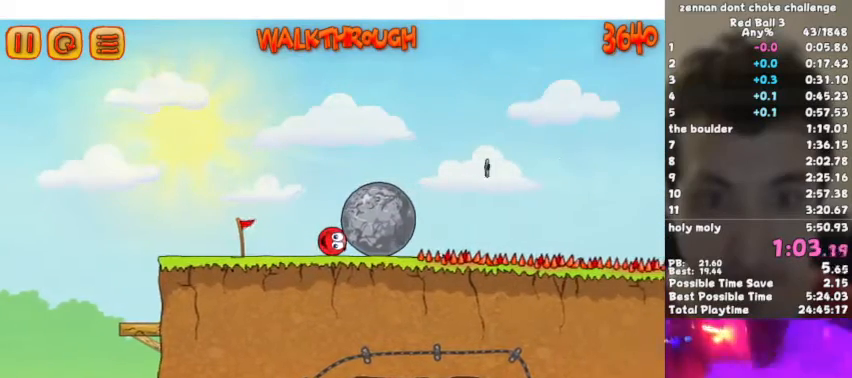
{"keys": ["right"], "events": []}
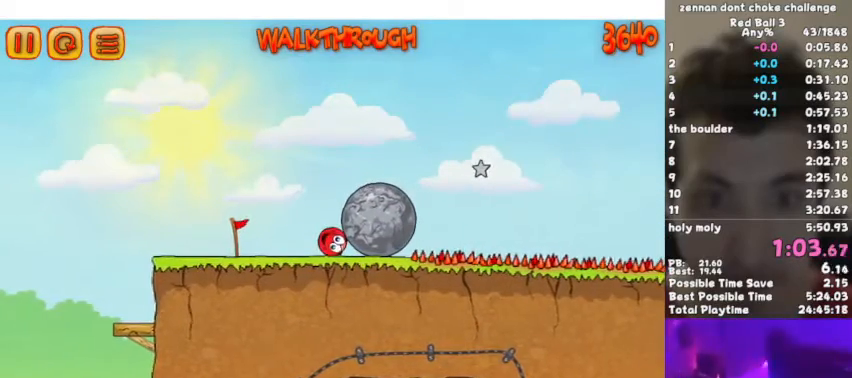
{"keys": ["right"], "events": []}
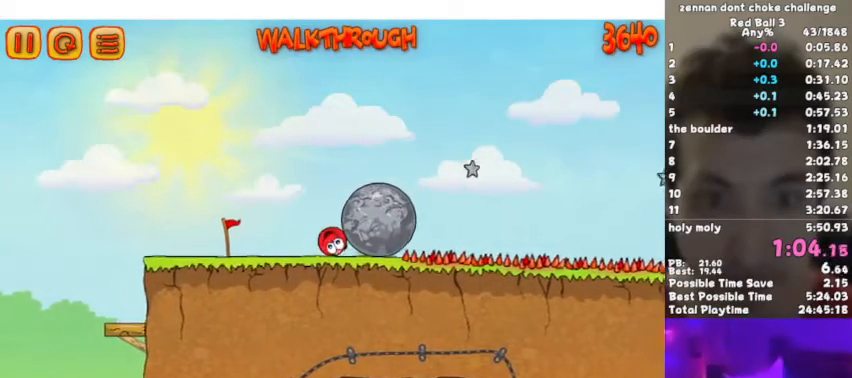
{"keys": ["right"], "events": []}
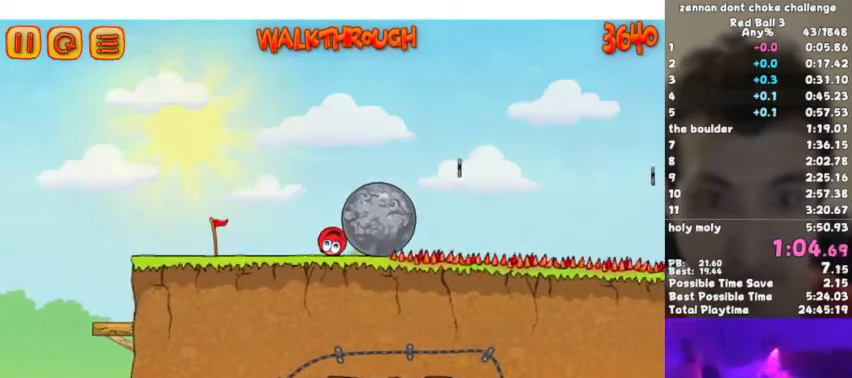
{"keys": ["left", "right"], "events": [[467, "left", "down"]]}
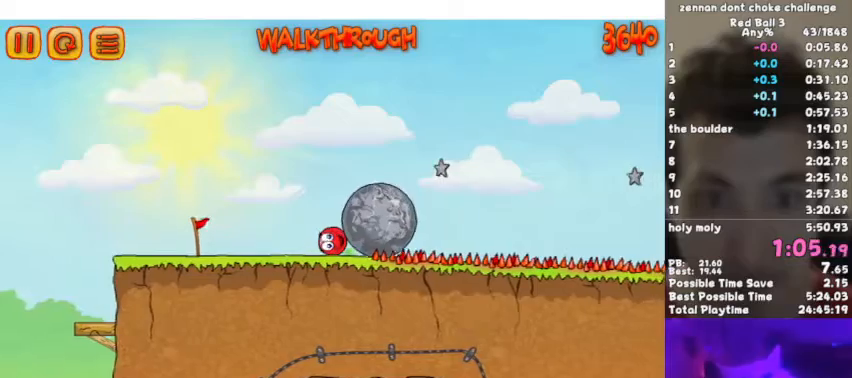
{"keys": ["left"], "events": [[33, "right", "up"]]}
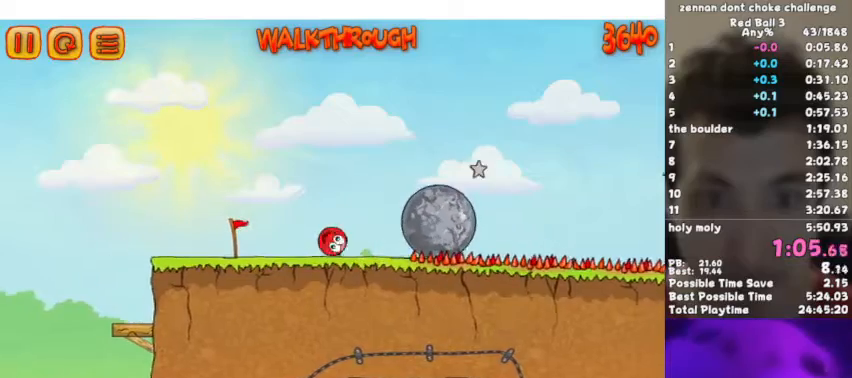
{"keys": ["right"], "events": [[133, "left", "up"], [133, "right", "down"]]}
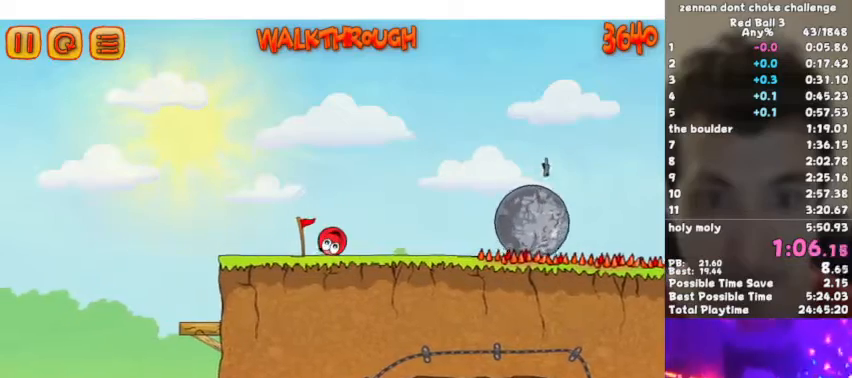
{"keys": ["right"]}
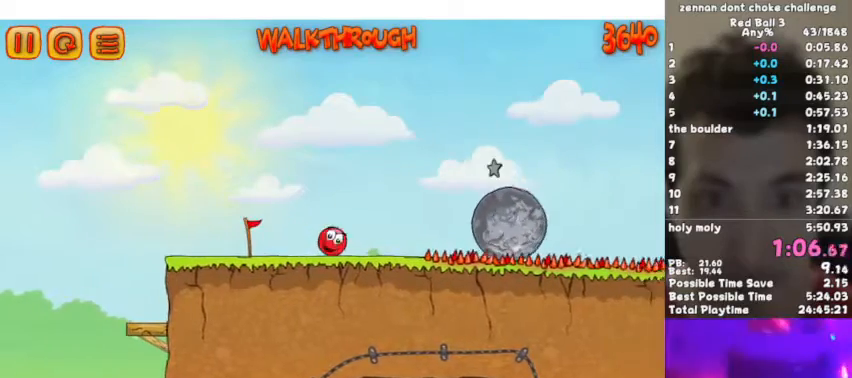
{"keys": ["right", "up"], "events": [[133, "up", "down"]]}
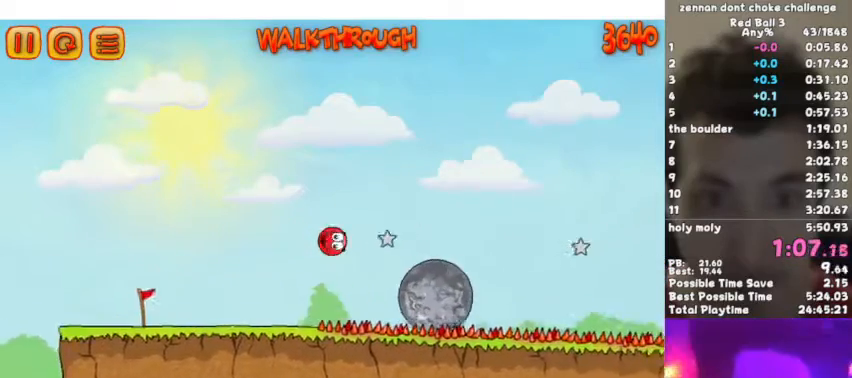
{"keys": [], "events": [[100, "up", "up"], [133, "right", "up"]]}
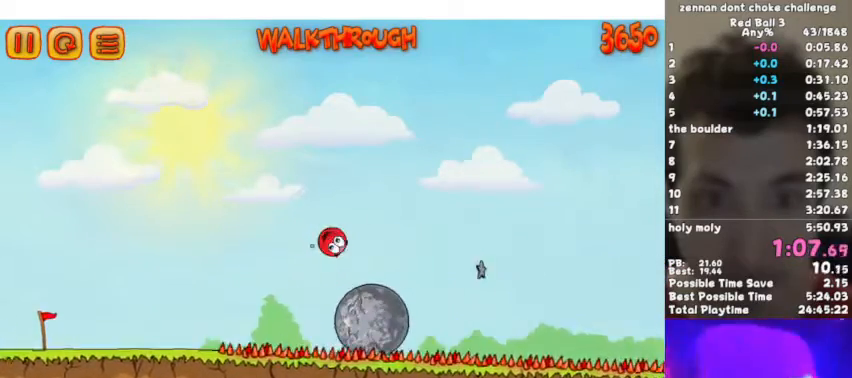
{"keys": ["right", "up"], "events": [[67, "right", "down"], [67, "up", "down"]]}
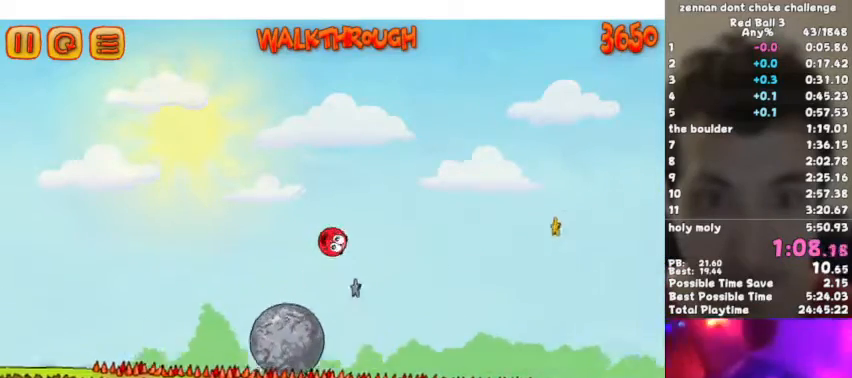
{"keys": ["right"], "events": [[400, "up", "up"]]}
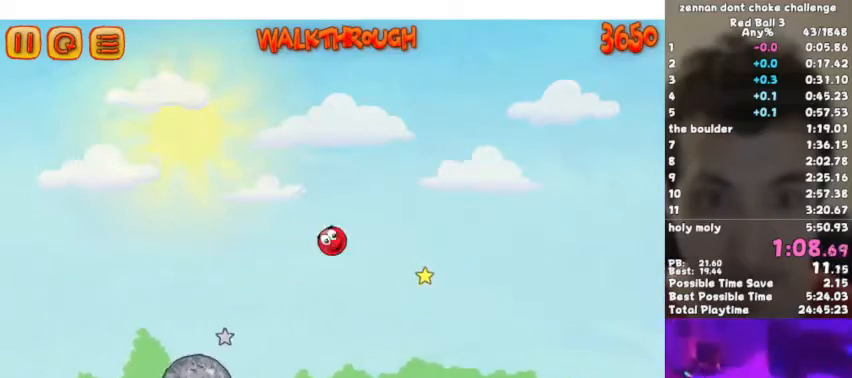
{"keys": ["right"], "events": []}
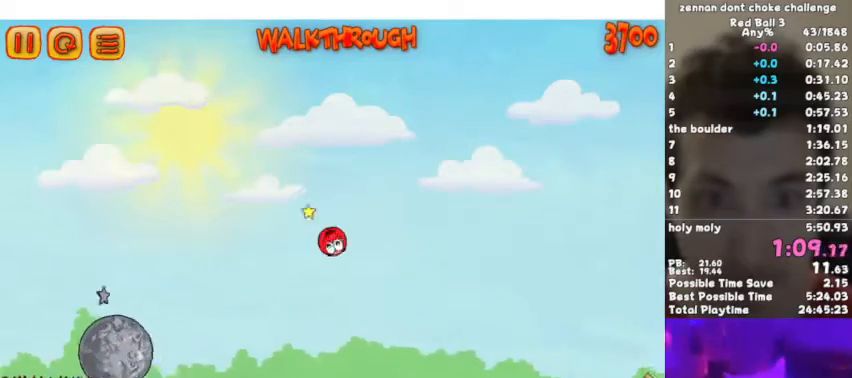
{"keys": ["right", "up"], "events": [[333, "up", "down"]]}
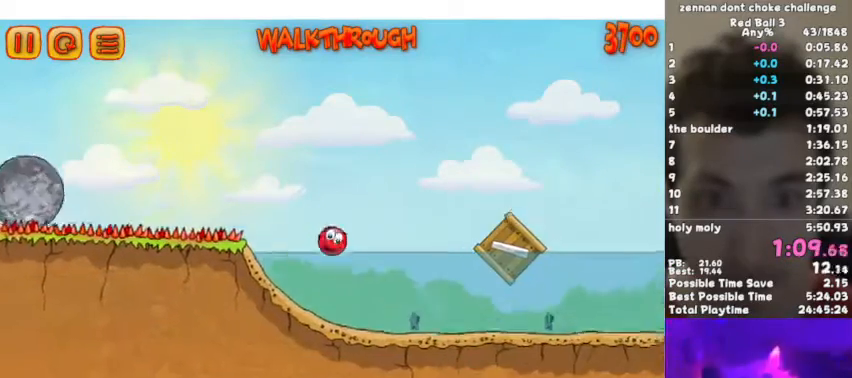
{"keys": ["right", "up"], "events": []}
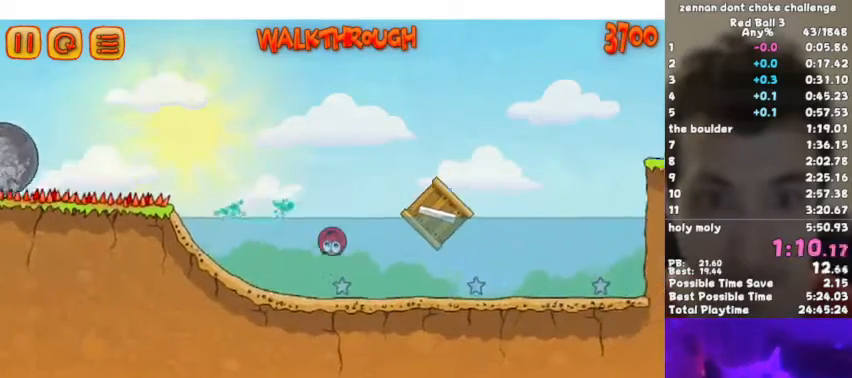
{"keys": ["right"], "events": [[433, "up", "up"]]}
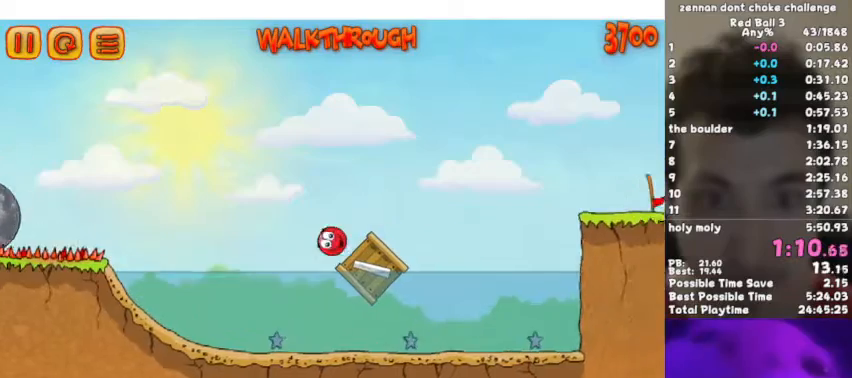
{"keys": ["right", "up"], "events": [[100, "up", "down"]]}